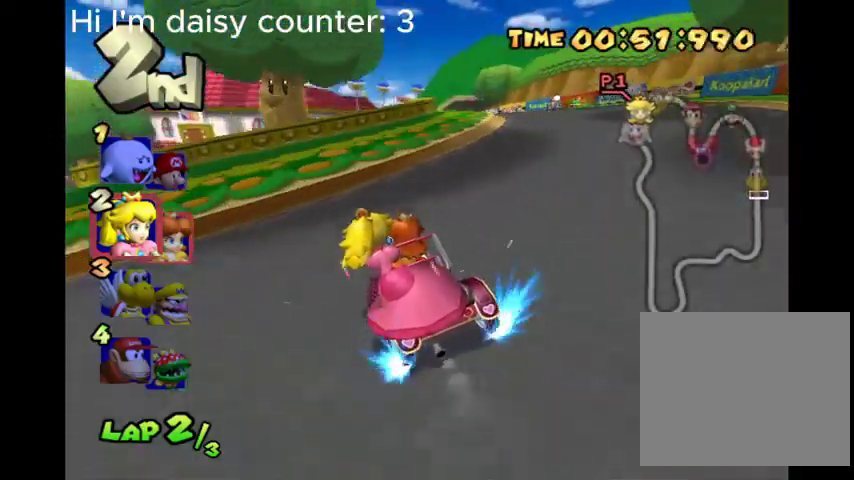
Gameplay with a controller (Xbox layout); each line is a JSON object with the inputs held at the frame after it. "events" lists button and stick changes between this image and that frame as [ms after this image, input, new state], when the widget could be followed in between.
{"buttons": ["B", "R2"], "left_stick": "up-right", "right_stick": "center", "events": []}
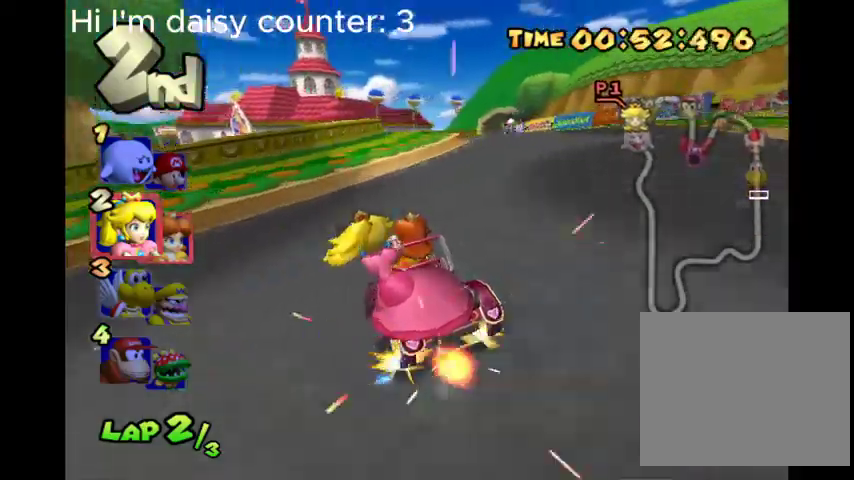
{"buttons": ["B"], "left_stick": "center", "right_stick": "center", "events": [[233, "left_stick", "right"], [367, "R2", "up"], [500, "left_stick", "center"]]}
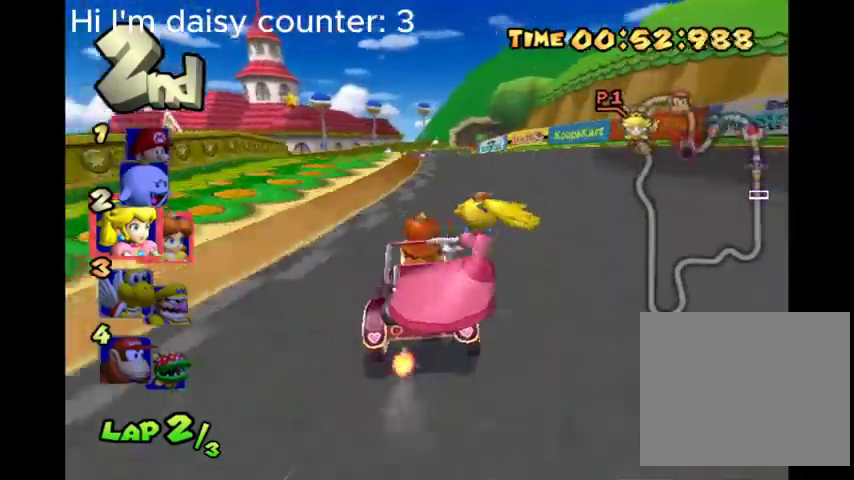
{"buttons": ["B"], "left_stick": "center", "right_stick": "center", "events": [[100, "left_stick", "left"], [300, "left_stick", "center"]]}
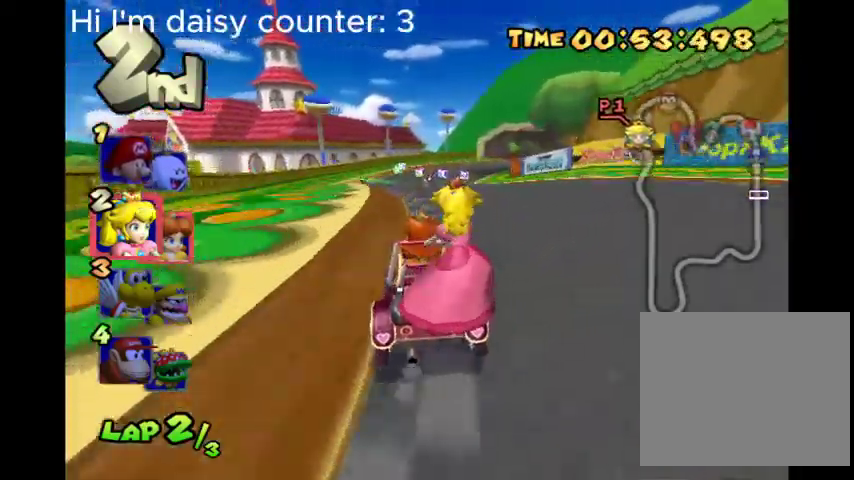
{"buttons": ["B", "R2"], "left_stick": "right", "right_stick": "center", "events": [[200, "left_stick", "right"], [267, "left_stick", "center"], [433, "R2", "down"], [467, "left_stick", "right"]]}
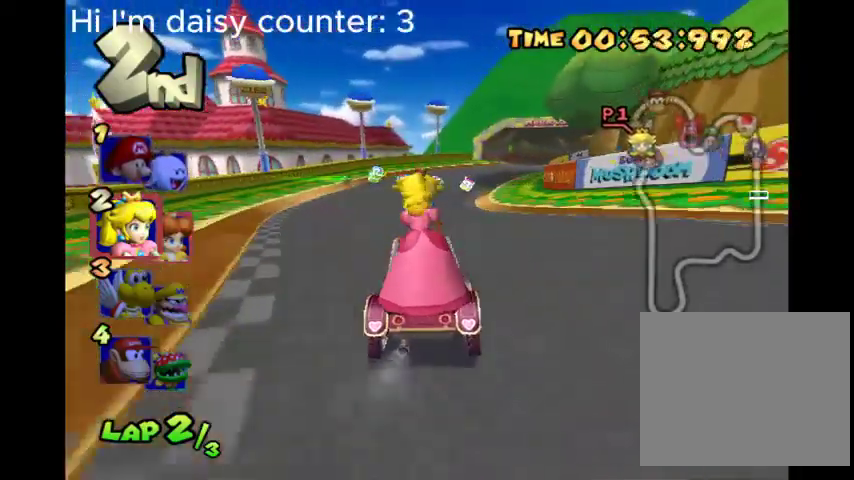
{"buttons": ["B", "R2"], "left_stick": "up-left", "right_stick": "center", "events": [[300, "left_stick", "up-left"]]}
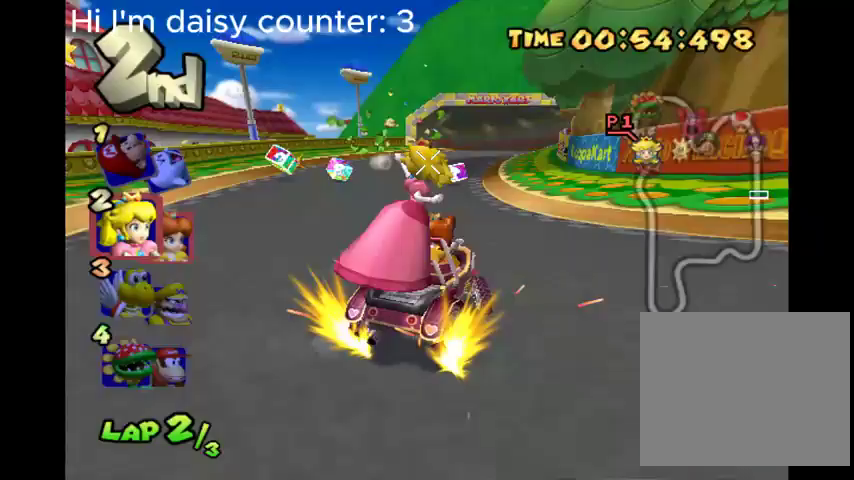
{"buttons": ["B", "R2"], "left_stick": "left", "right_stick": "center", "events": [[67, "left_stick", "up"], [433, "left_stick", "center"], [500, "left_stick", "left"]]}
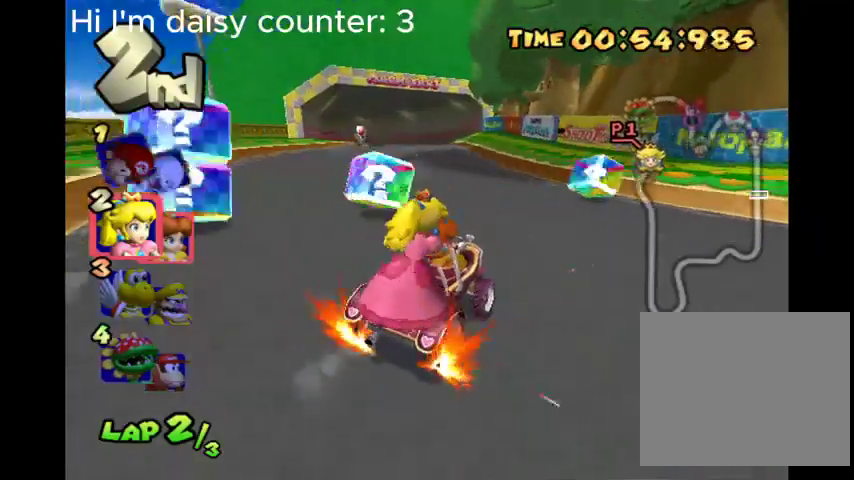
{"buttons": ["B", "R2"], "left_stick": "left", "right_stick": "center", "events": [[100, "R2", "up"], [233, "R2", "down"]]}
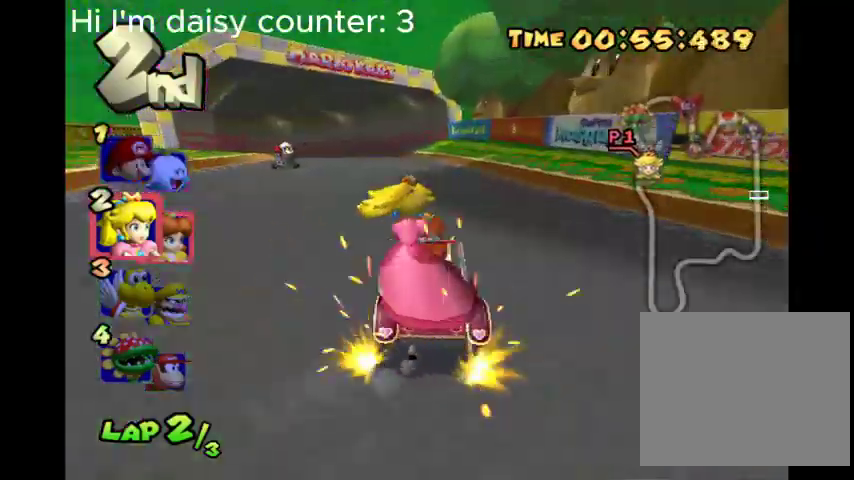
{"buttons": ["B", "R2"], "left_stick": "left", "right_stick": "center", "events": [[33, "R2", "up"], [233, "R2", "down"]]}
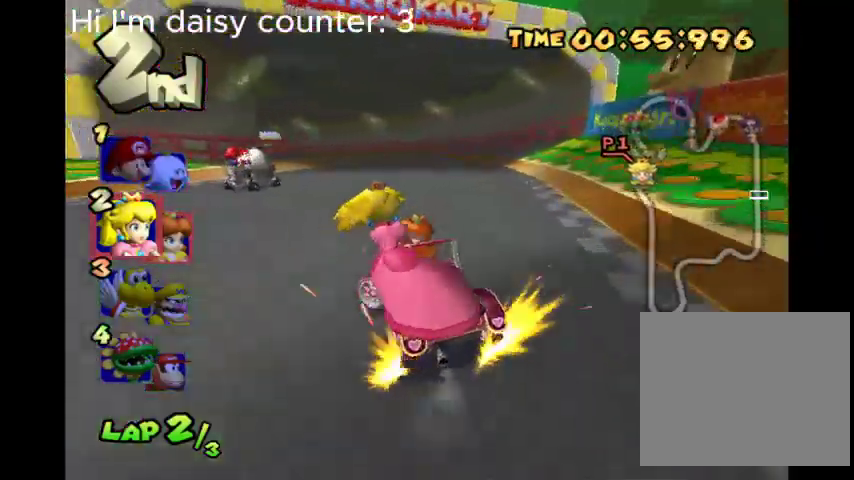
{"buttons": ["B", "R2"], "left_stick": "up-right", "right_stick": "center", "events": [[467, "left_stick", "up-right"]]}
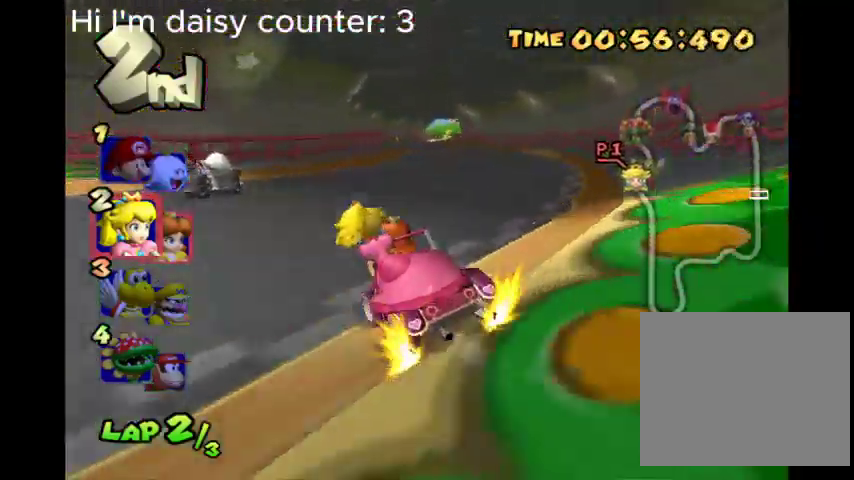
{"buttons": ["B", "R2"], "left_stick": "up", "right_stick": "center", "events": [[300, "left_stick", "up-left"], [500, "left_stick", "up"]]}
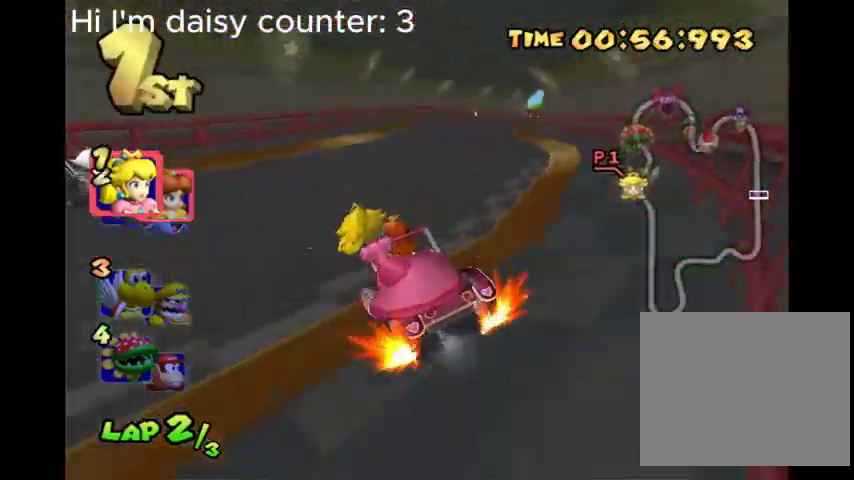
{"buttons": ["B"], "left_stick": "right", "right_stick": "center", "events": [[33, "left_stick", "up-right"], [133, "R2", "up"], [200, "left_stick", "right"]]}
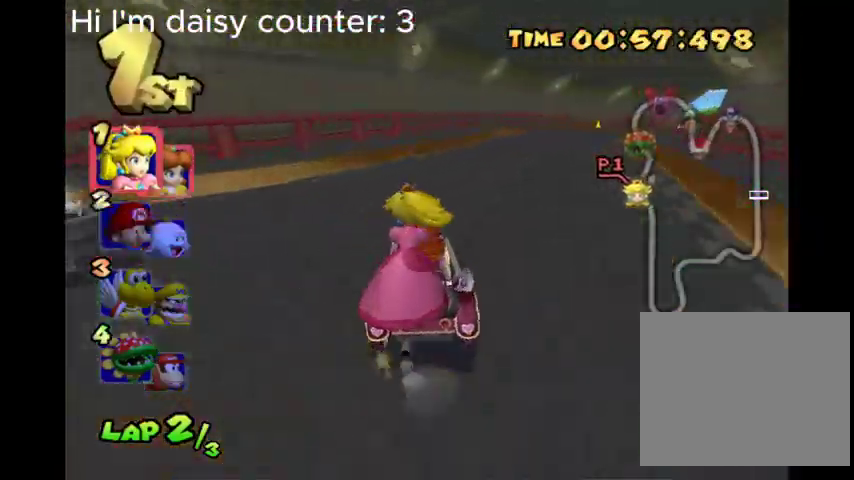
{"buttons": ["B"], "left_stick": "center", "right_stick": "center", "events": [[467, "left_stick", "center"]]}
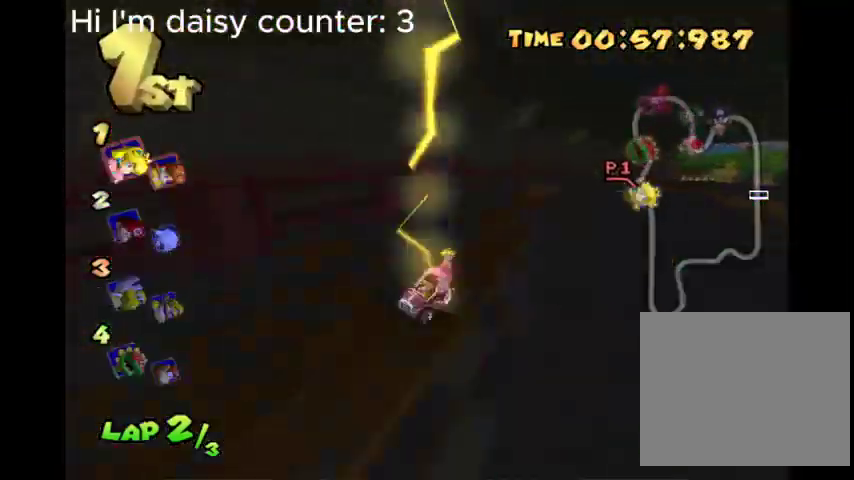
{"buttons": ["B"], "left_stick": "right", "right_stick": "center", "events": [[67, "left_stick", "right"]]}
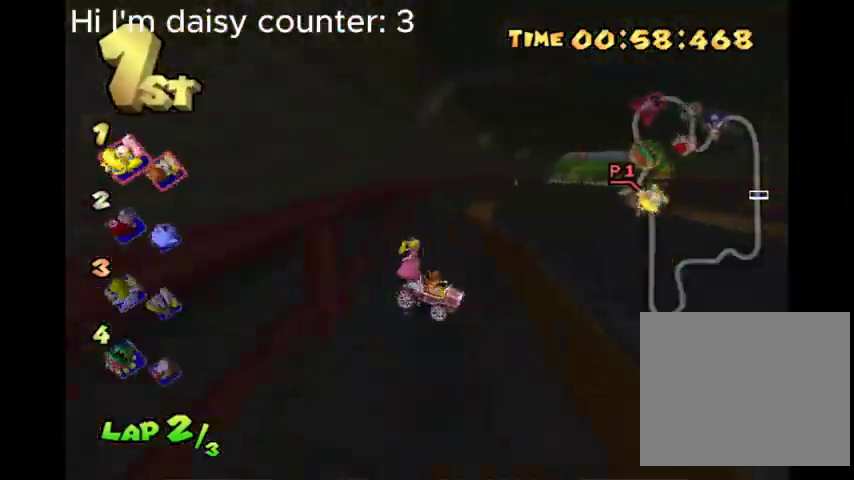
{"buttons": ["B"], "left_stick": "right", "right_stick": "center", "events": [[67, "left_stick", "center"], [233, "left_stick", "right"]]}
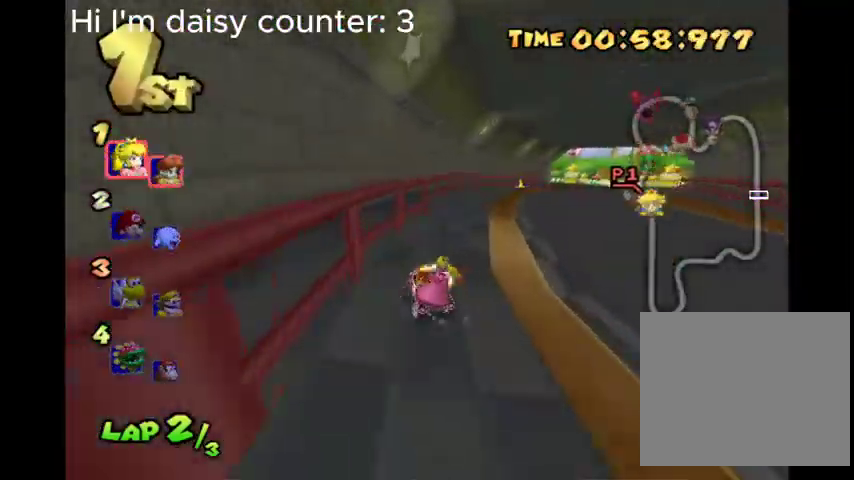
{"buttons": ["B"], "left_stick": "center", "right_stick": "center", "events": [[367, "left_stick", "center"]]}
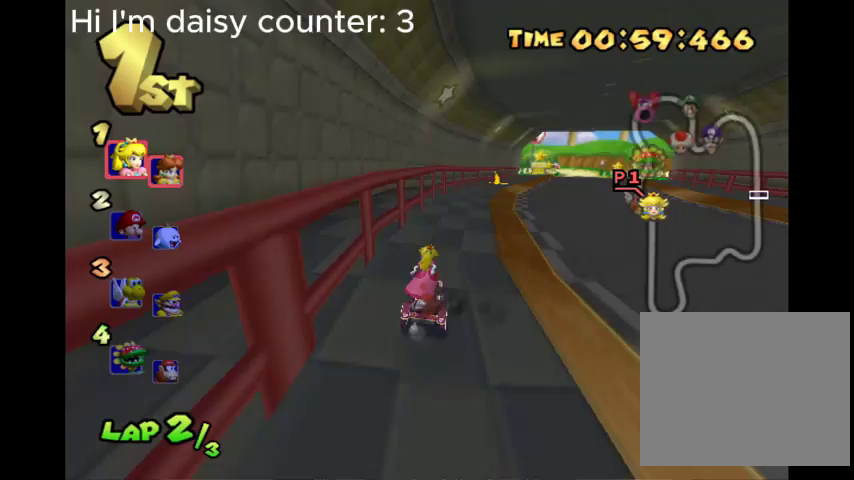
{"buttons": ["B"], "left_stick": "center", "right_stick": "center", "events": [[167, "left_stick", "right"], [400, "left_stick", "center"]]}
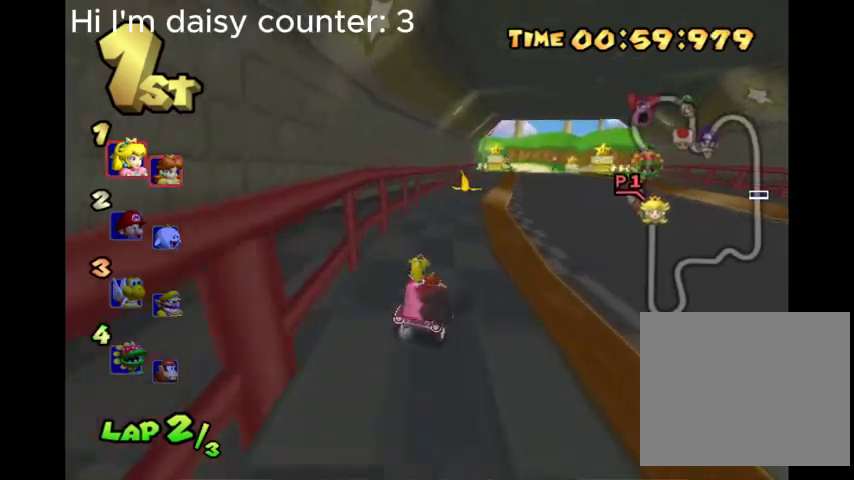
{"buttons": ["B"], "left_stick": "left", "right_stick": "center", "events": [[133, "left_stick", "right"], [267, "left_stick", "center"], [333, "left_stick", "left"]]}
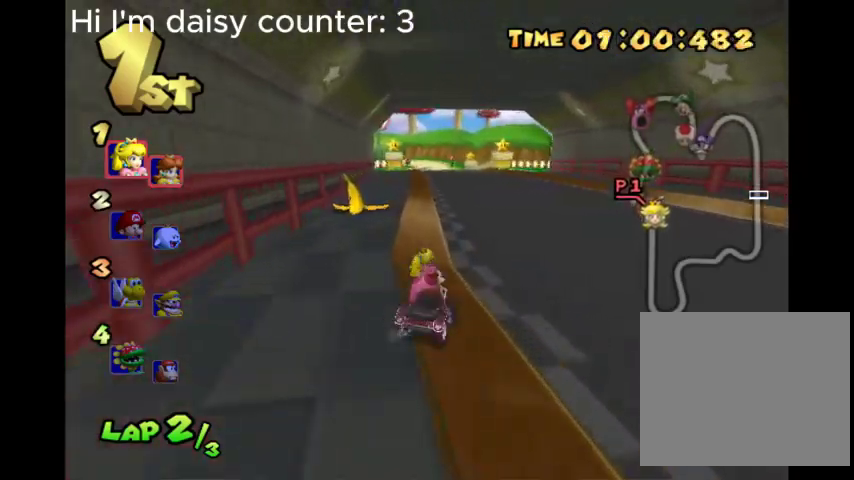
{"buttons": ["B"], "left_stick": "left", "right_stick": "center", "events": [[33, "left_stick", "center"], [200, "left_stick", "right"], [300, "left_stick", "center"], [500, "left_stick", "left"]]}
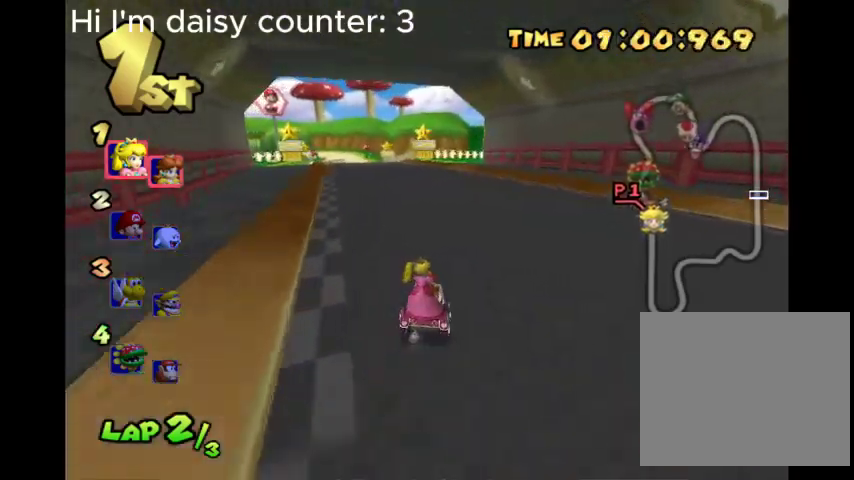
{"buttons": ["B"], "left_stick": "center", "right_stick": "center", "events": [[200, "left_stick", "center"]]}
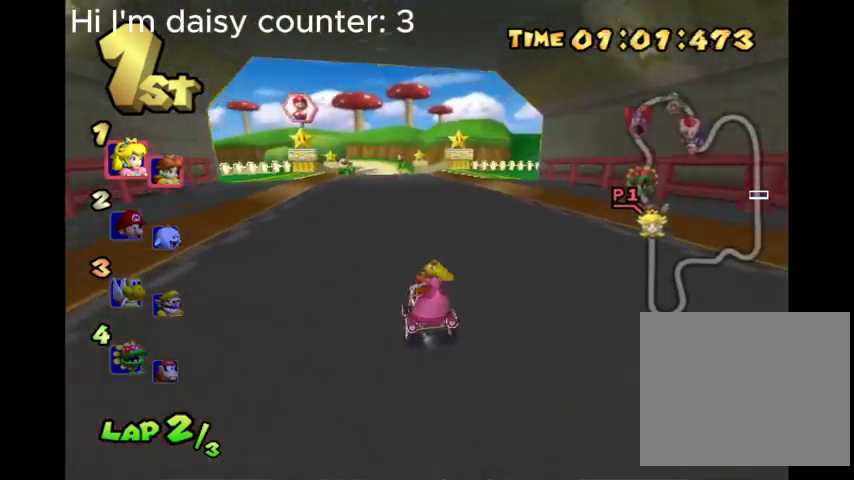
{"buttons": ["B"], "left_stick": "center", "right_stick": "center", "events": []}
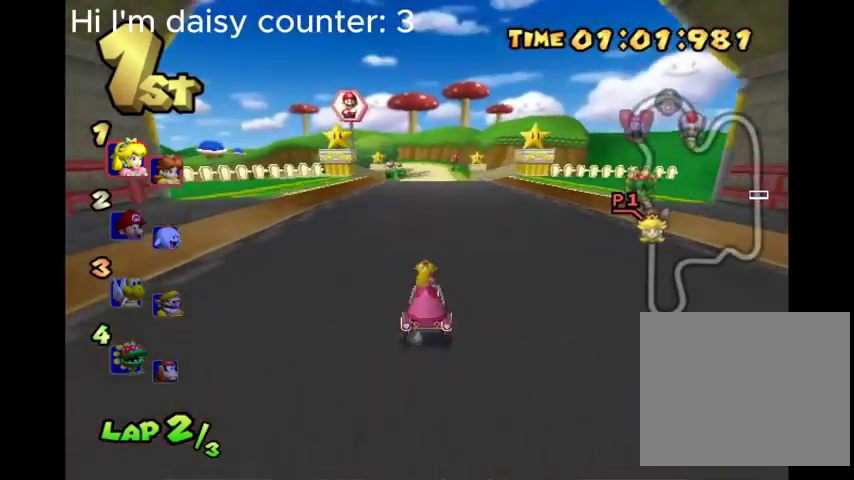
{"buttons": ["B"], "left_stick": "center", "right_stick": "center", "events": []}
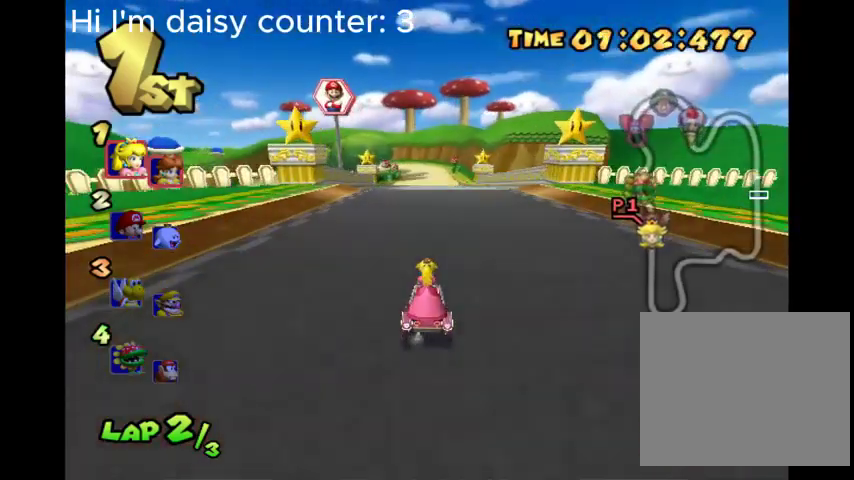
{"buttons": ["B"], "left_stick": "center", "right_stick": "center", "events": []}
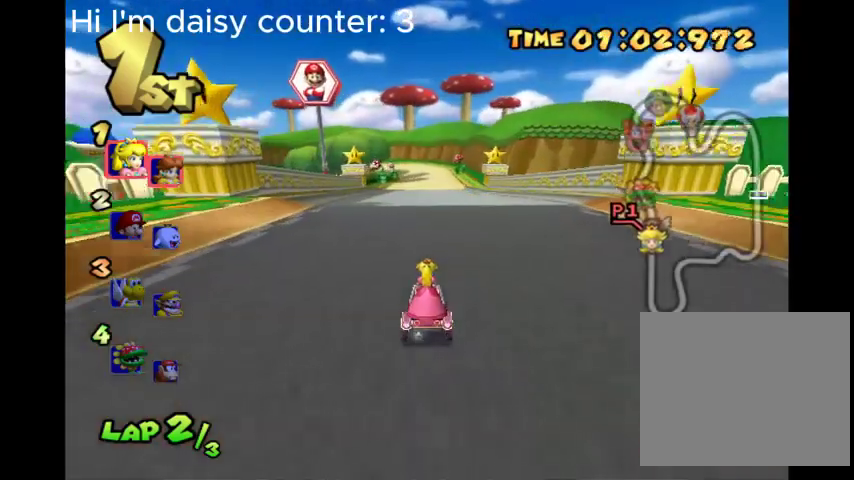
{"buttons": ["B"], "left_stick": "center", "right_stick": "center", "events": []}
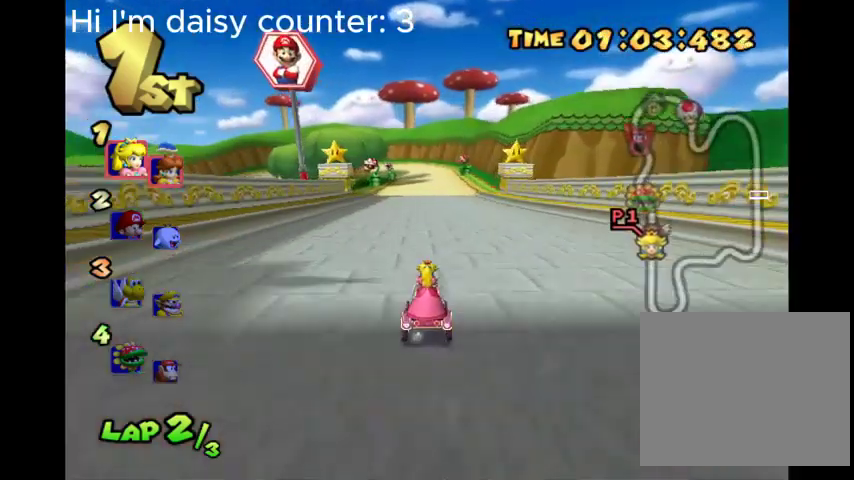
{"buttons": ["B"], "left_stick": "center", "right_stick": "center", "events": []}
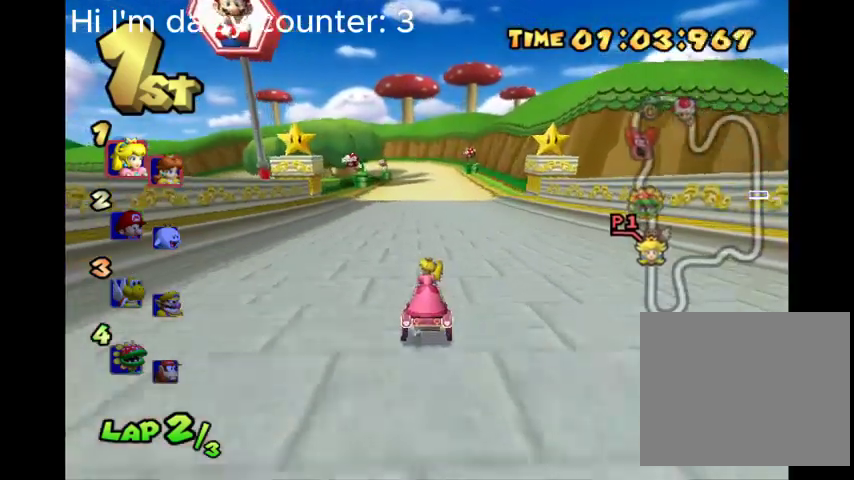
{"buttons": ["B"], "left_stick": "center", "right_stick": "center", "events": []}
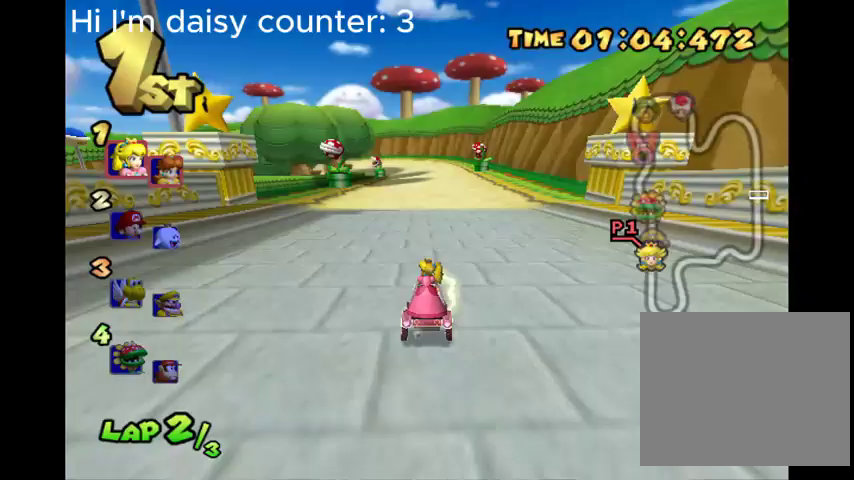
{"buttons": ["B"], "left_stick": "center", "right_stick": "center", "events": [[267, "left_stick", "left"], [333, "left_stick", "center"]]}
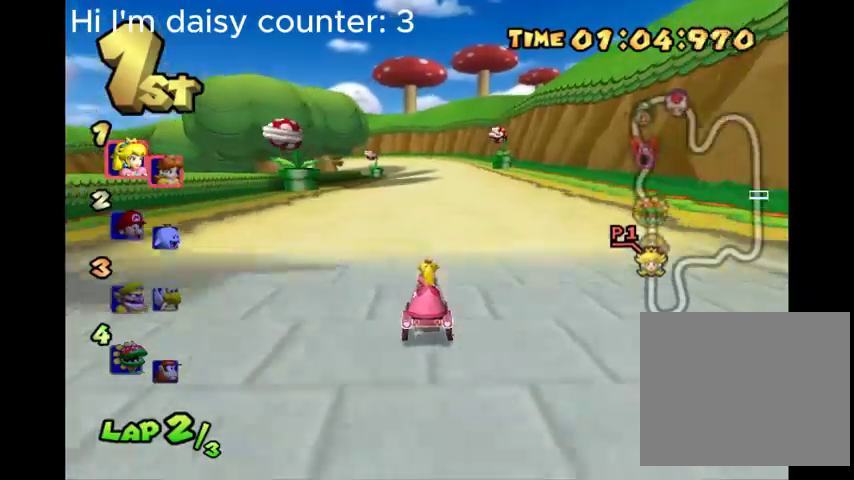
{"buttons": ["B"], "left_stick": "center", "right_stick": "center", "events": []}
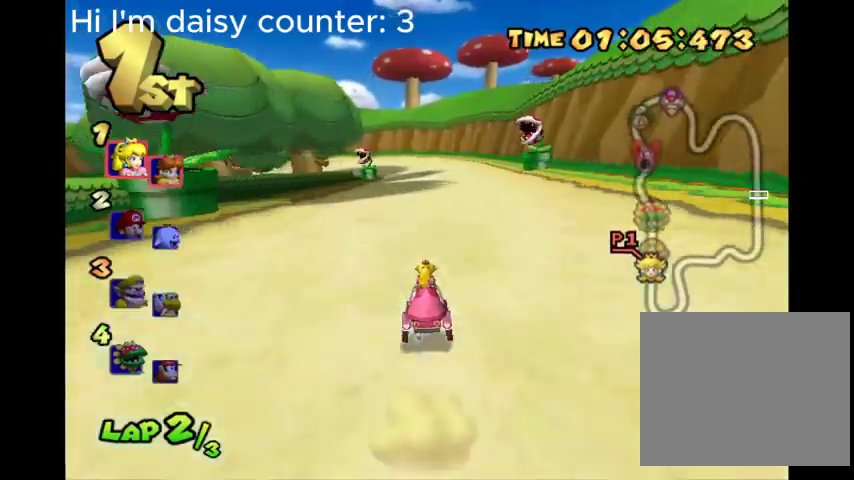
{"buttons": ["B"], "left_stick": "center", "right_stick": "center", "events": []}